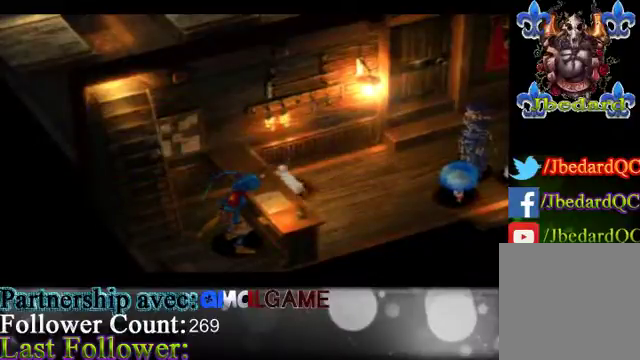
Gameplay with a controller (Xbox layout); each line is a JSON object with the inputs held at the frame after it. "events" lists button and stick changes between this image and that frame as [ms after this image, input, new state], when the widget could be followed in between. Not read: L3 R3 right_stick.
{"buttons": [], "left_stick": "right", "events": [[467, "left_stick", "right"]]}
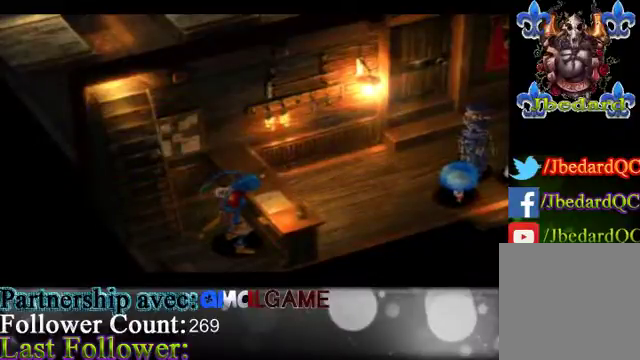
{"buttons": [], "left_stick": "center", "events": [[300, "left_stick", "center"]]}
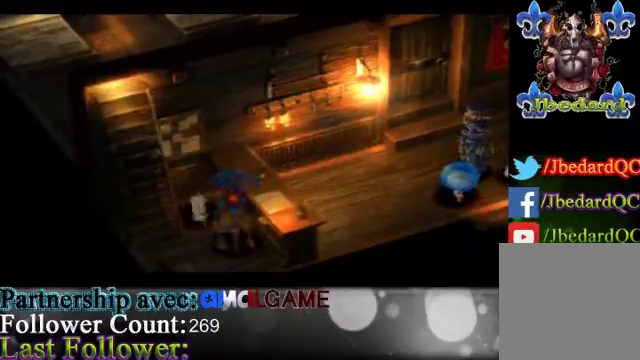
{"buttons": [], "left_stick": "center", "events": []}
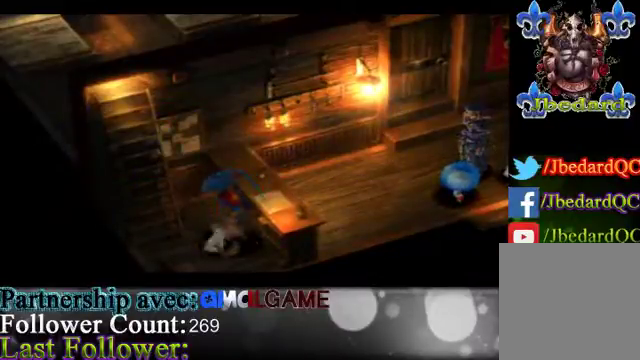
{"buttons": [], "left_stick": "center", "events": []}
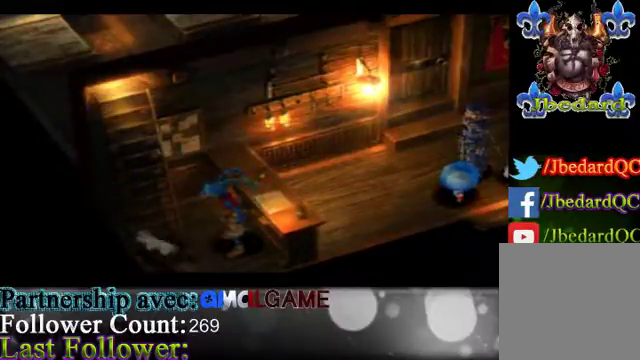
{"buttons": [], "left_stick": "center", "events": []}
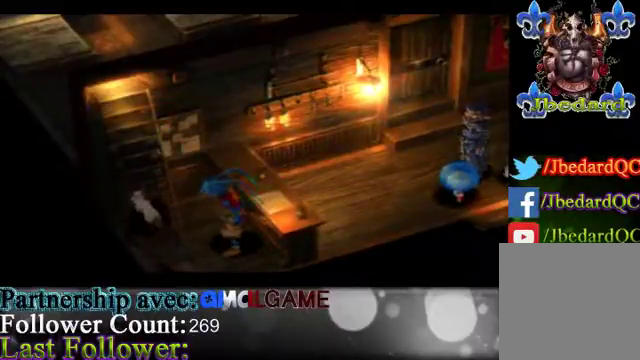
{"buttons": [], "left_stick": "center", "events": []}
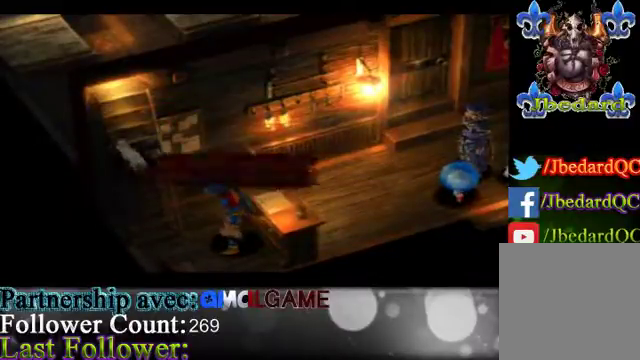
{"buttons": [], "left_stick": "center", "events": []}
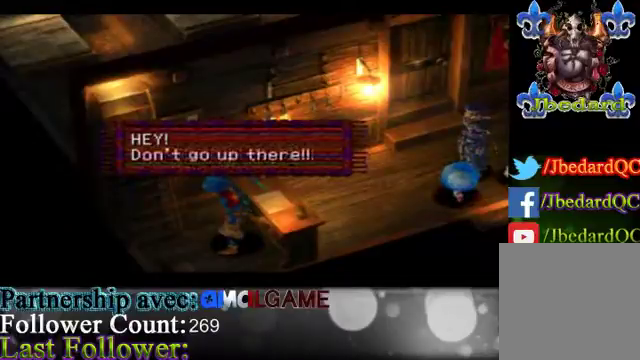
{"buttons": [], "left_stick": "center", "events": []}
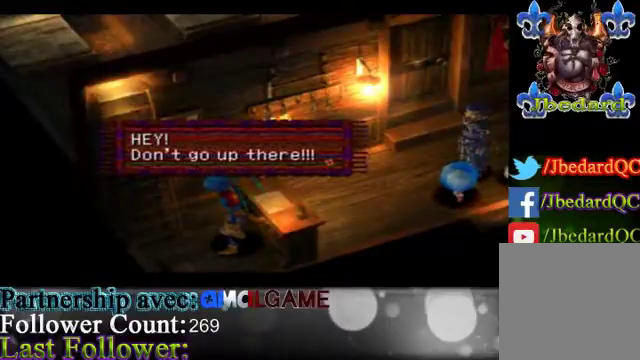
{"buttons": [], "left_stick": "center", "events": []}
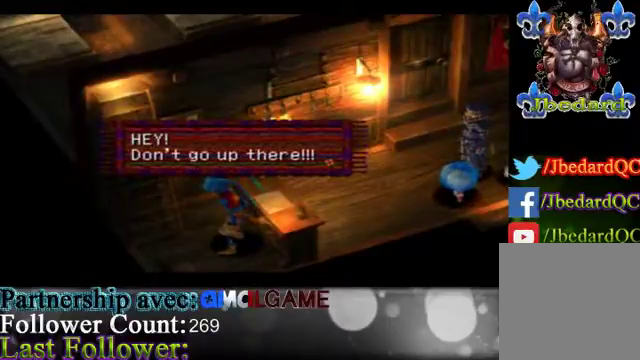
{"buttons": ["A"], "left_stick": "center", "events": [[267, "A", "down"]]}
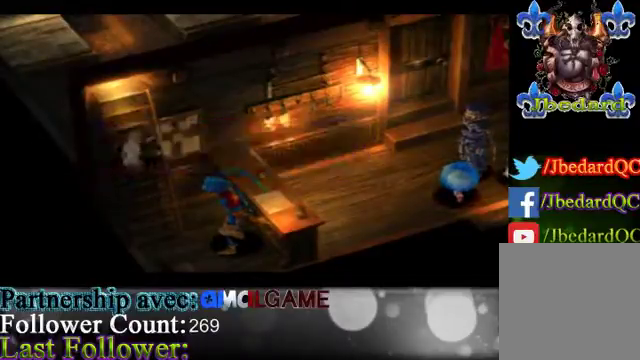
{"buttons": [], "left_stick": "center", "events": [[300, "A", "up"]]}
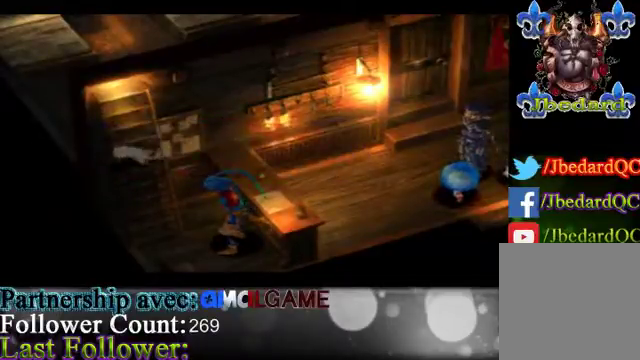
{"buttons": [], "left_stick": "center", "events": []}
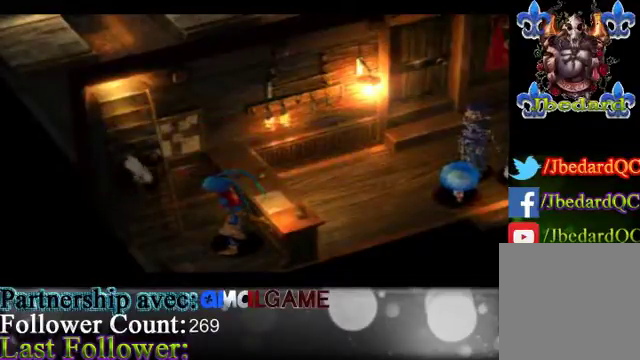
{"buttons": [], "left_stick": "center", "events": []}
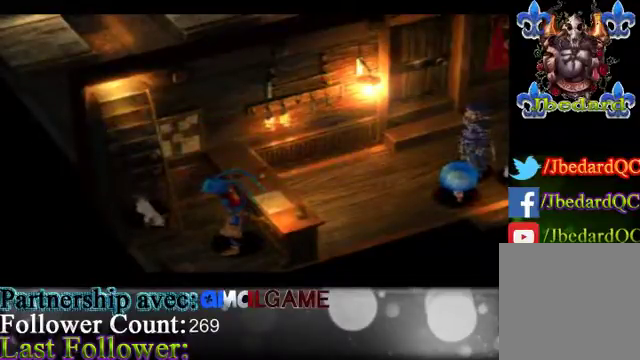
{"buttons": [], "left_stick": "center", "events": []}
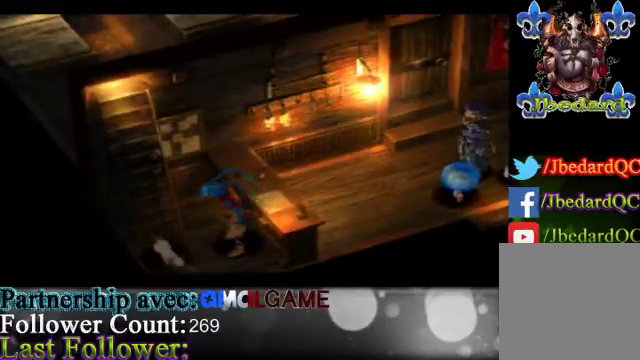
{"buttons": [], "left_stick": "center", "events": []}
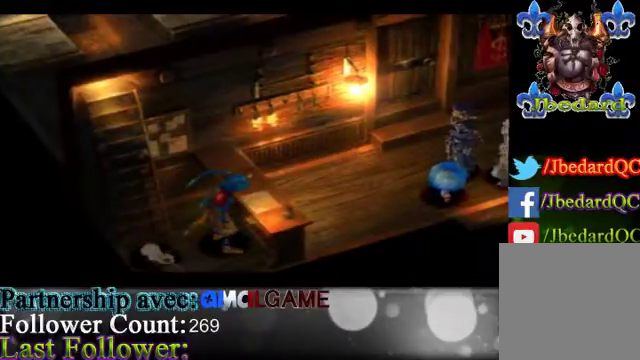
{"buttons": [], "left_stick": "center", "events": []}
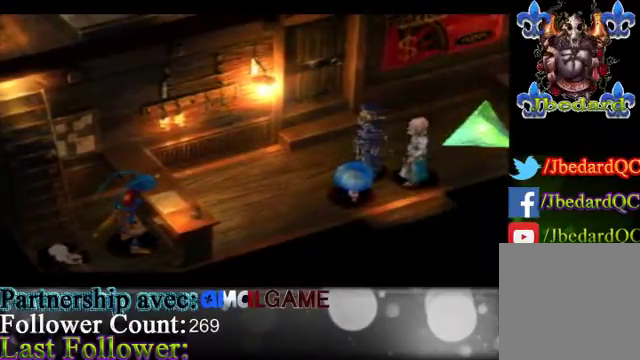
{"buttons": [], "left_stick": "right", "events": [[500, "left_stick", "right"]]}
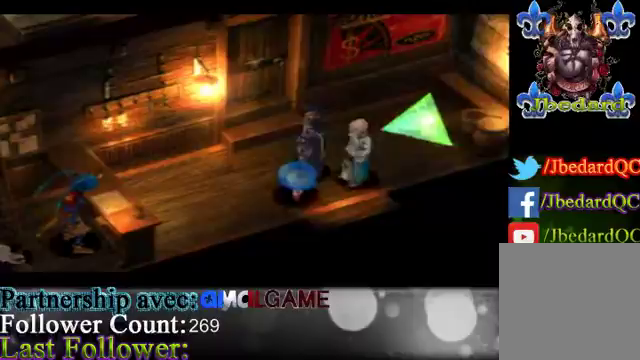
{"buttons": [], "left_stick": "right", "events": []}
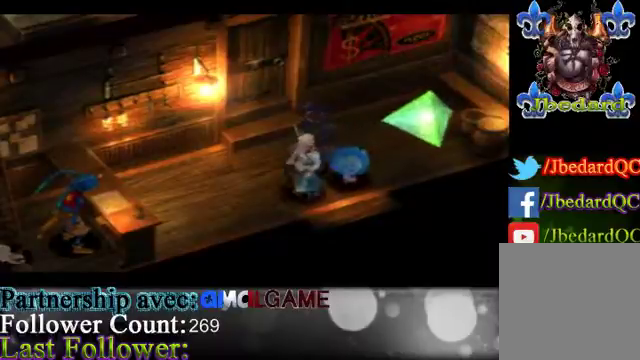
{"buttons": [], "left_stick": "right", "events": [[167, "left_stick", "center"], [367, "left_stick", "right"]]}
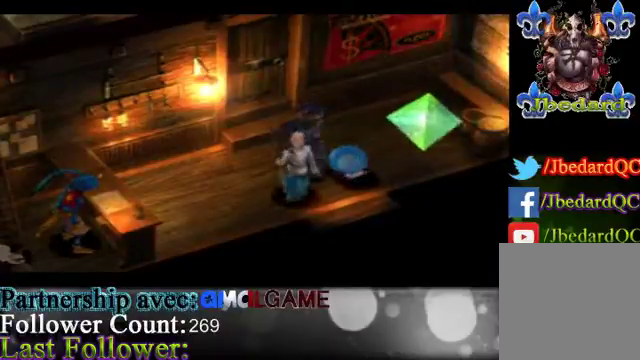
{"buttons": [], "left_stick": "right", "events": []}
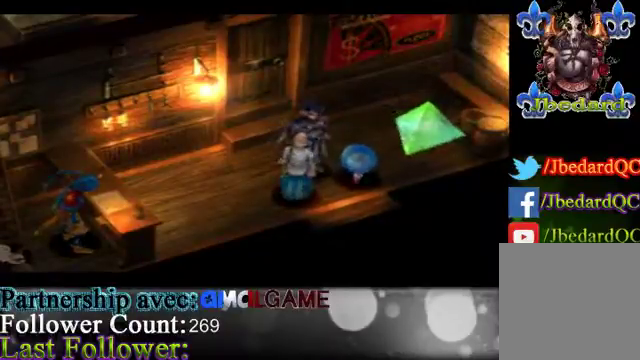
{"buttons": [], "left_stick": "center", "events": [[100, "left_stick", "center"]]}